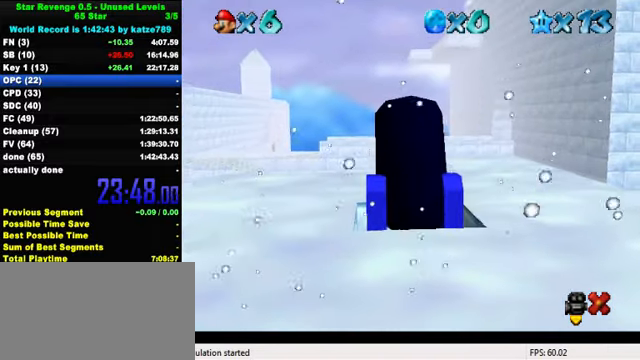
Gameplay with keyboard; each line is a JSON object with the keys held at the frame after it. "events" lists presses ("down") and releases ("up") of "a", "c", "ctrl", "d", "down", "left", "return", "right", "s", "shift", "up", "w", "x" and "y" between this image and that frame as [ms after this image, input, new state], when the widget could be followed in between. No other keys are recorded. Mouse input is not recorded.
{"keys": ["right"], "events": []}
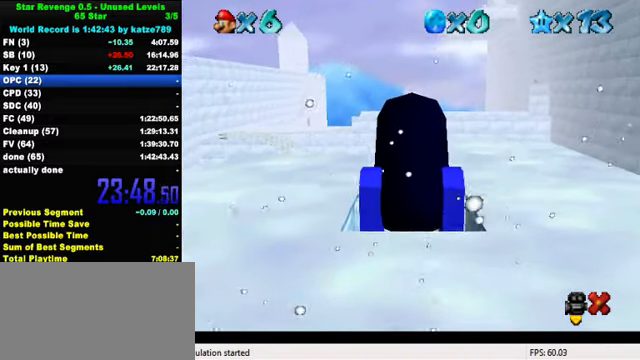
{"keys": ["right"], "events": []}
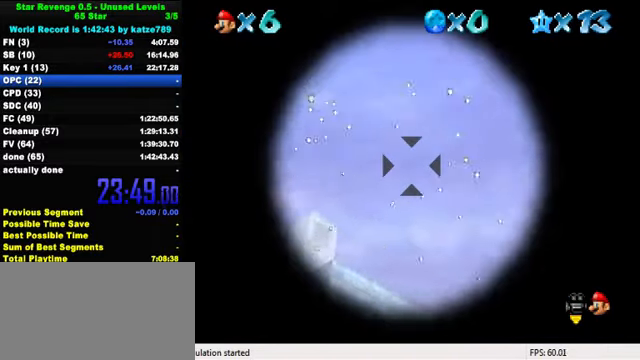
{"keys": [], "events": [[66, "right", "up"], [200, "left", "down"], [400, "left", "up"]]}
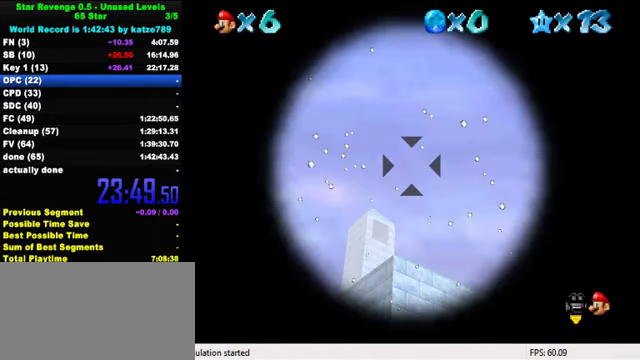
{"keys": [], "events": [[133, "left", "down"], [233, "left", "up"]]}
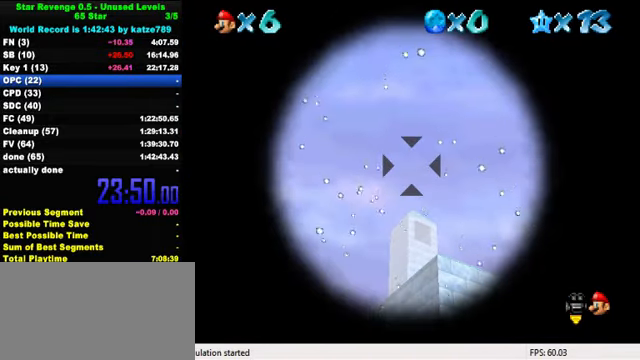
{"keys": [], "events": [[200, "left", "down"], [233, "left", "up"]]}
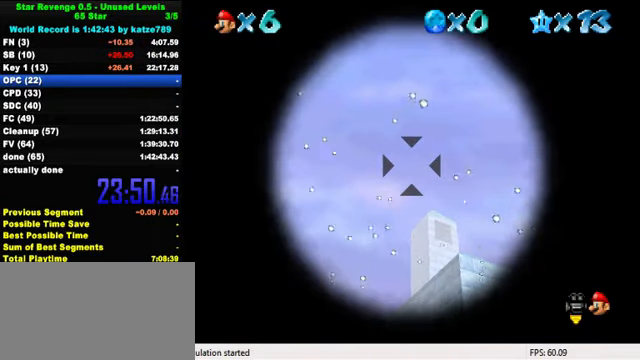
{"keys": [], "events": []}
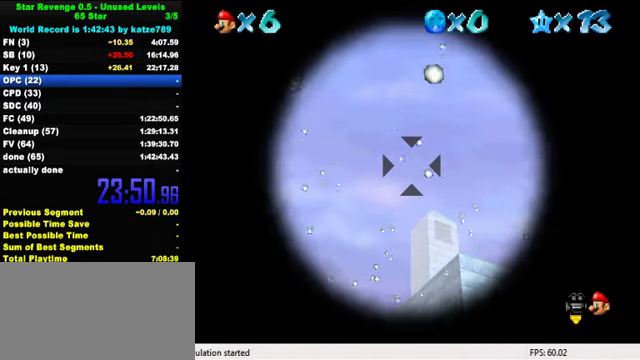
{"keys": [], "events": [[434, "right", "down"], [467, "right", "up"]]}
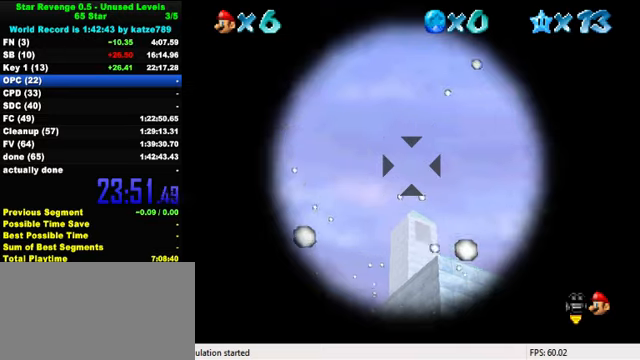
{"keys": [], "events": []}
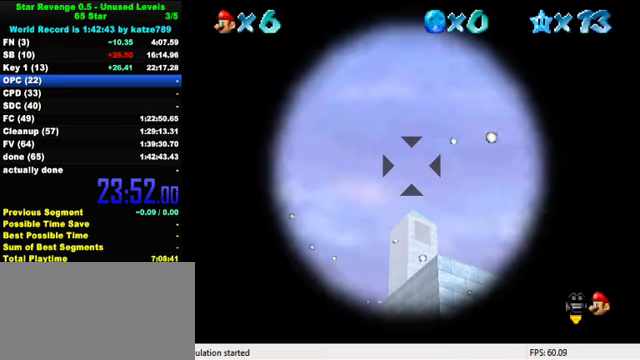
{"keys": [], "events": []}
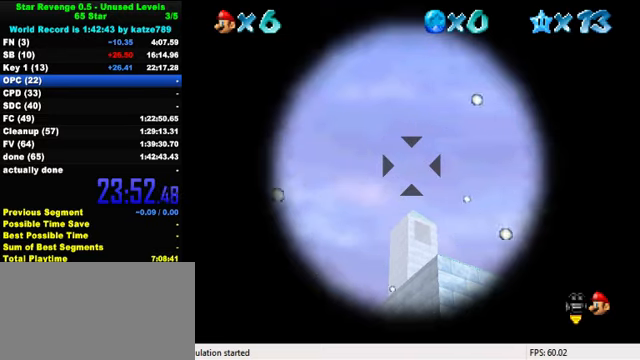
{"keys": [], "events": [[234, "down", "down"], [267, "down", "up"]]}
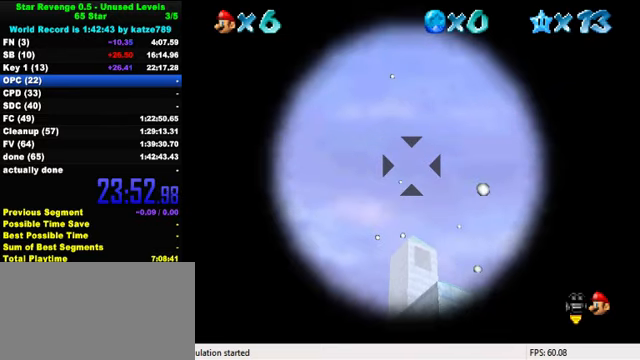
{"keys": ["left", "up"], "events": [[234, "shift", "down"], [334, "shift", "up"], [400, "up", "down"], [500, "left", "down"]]}
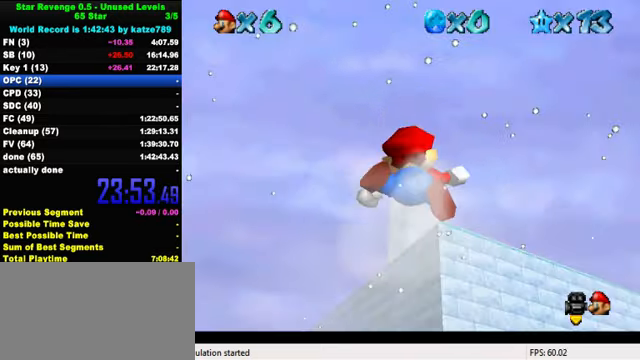
{"keys": ["up"], "events": [[200, "w", "down"], [334, "w", "up"], [400, "left", "up"]]}
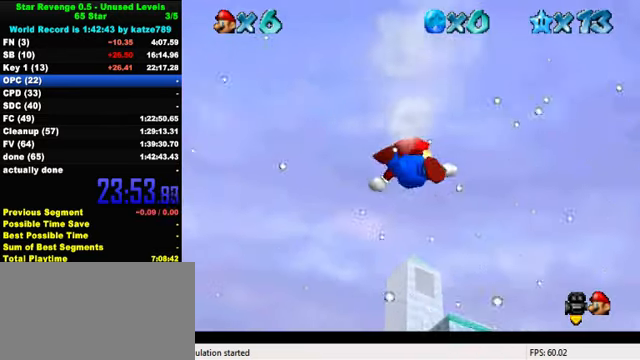
{"keys": ["right", "shift", "up"], "events": [[67, "shift", "down"], [134, "right", "down"]]}
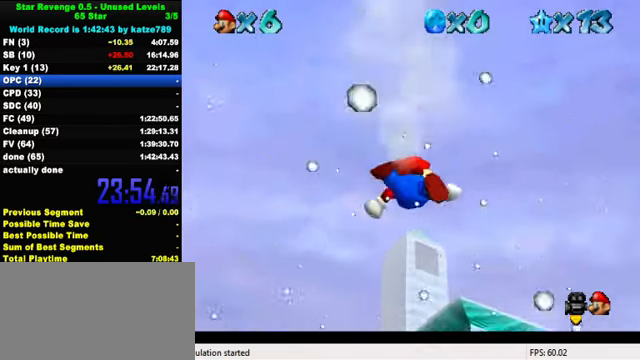
{"keys": ["right", "shift", "up"], "events": []}
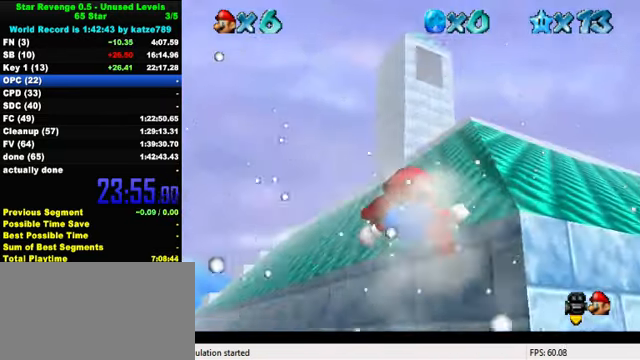
{"keys": ["right", "shift", "up"], "events": []}
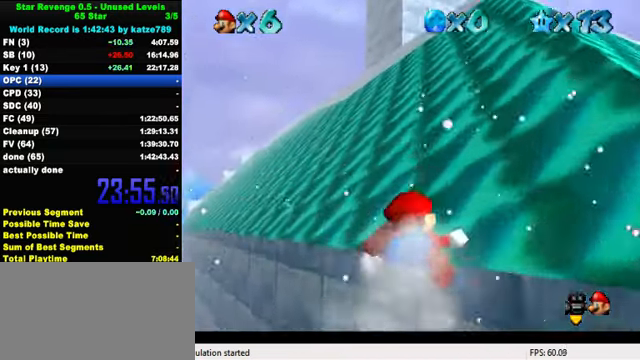
{"keys": ["right", "shift", "up"], "events": []}
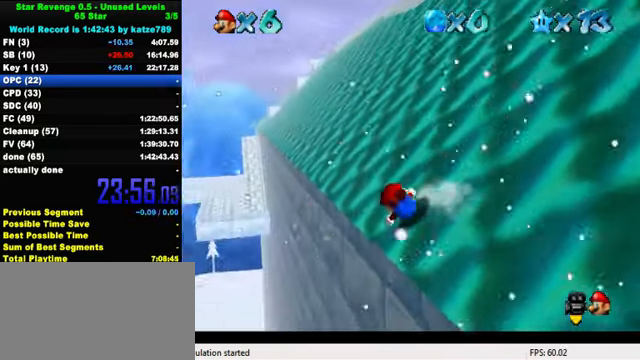
{"keys": ["right", "shift", "up"], "events": []}
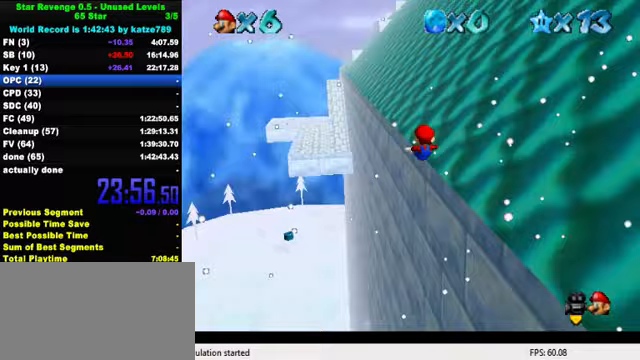
{"keys": ["right", "shift", "up"], "events": []}
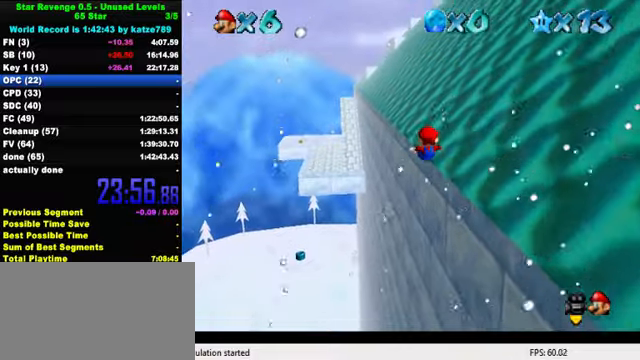
{"keys": ["right", "shift", "up"], "events": []}
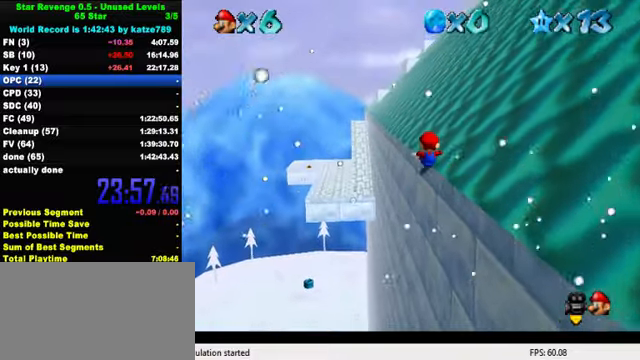
{"keys": ["right", "shift", "up"], "events": []}
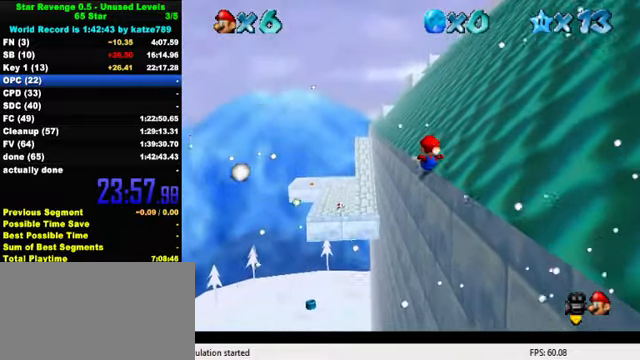
{"keys": ["right", "shift", "up"], "events": []}
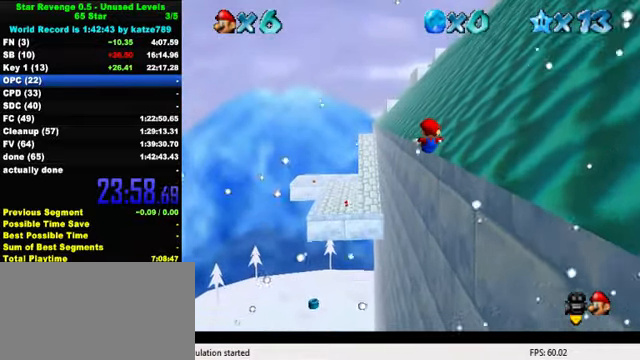
{"keys": ["right", "shift", "up"], "events": []}
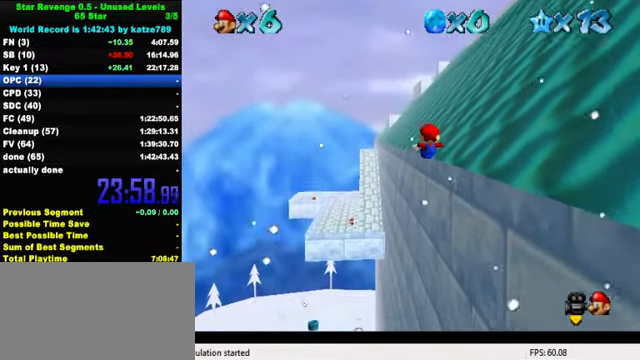
{"keys": ["right", "shift", "up"], "events": []}
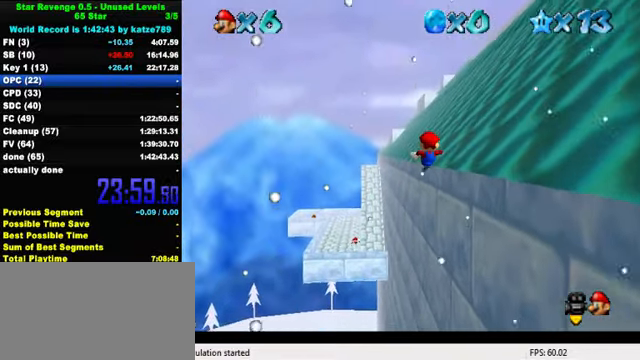
{"keys": ["right", "shift", "up"], "events": []}
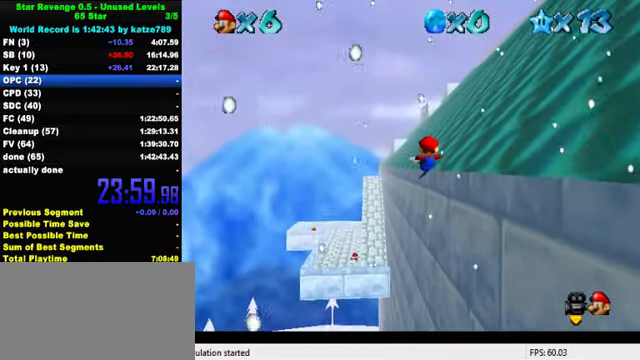
{"keys": ["right", "shift", "up"], "events": []}
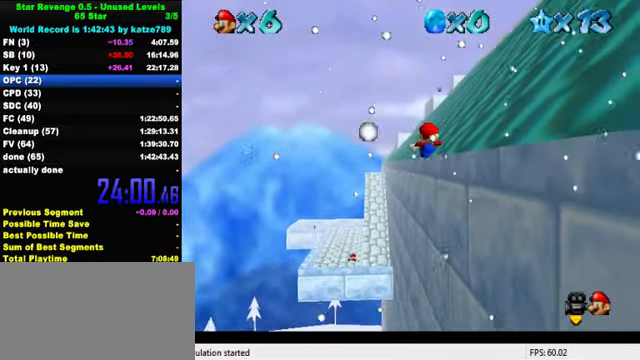
{"keys": ["right", "shift", "up"], "events": []}
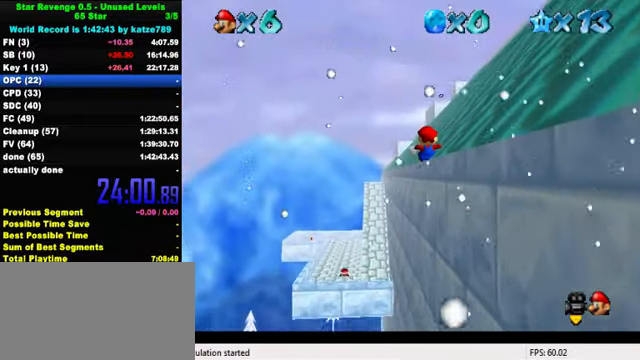
{"keys": ["right", "shift", "up"], "events": []}
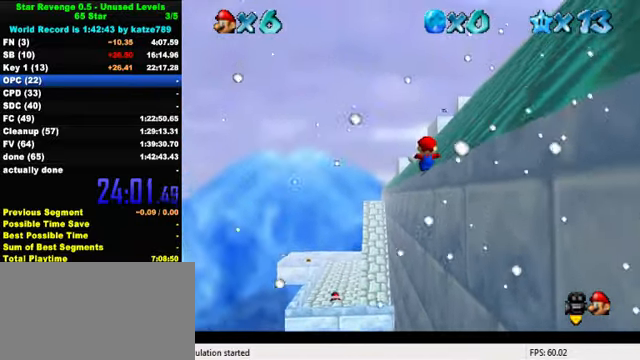
{"keys": ["right", "shift", "up"], "events": [[267, "w", "down"], [366, "w", "up"]]}
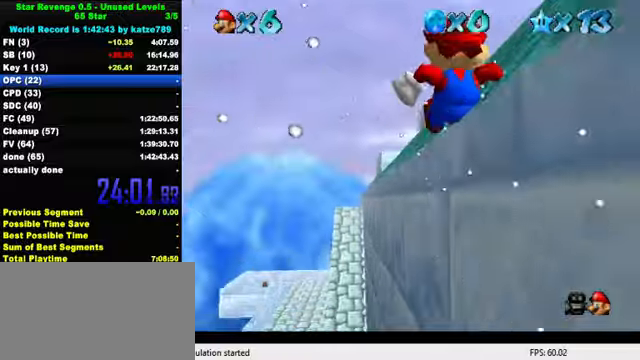
{"keys": ["right", "shift", "up"], "events": [[366, "s", "down"], [433, "s", "up"]]}
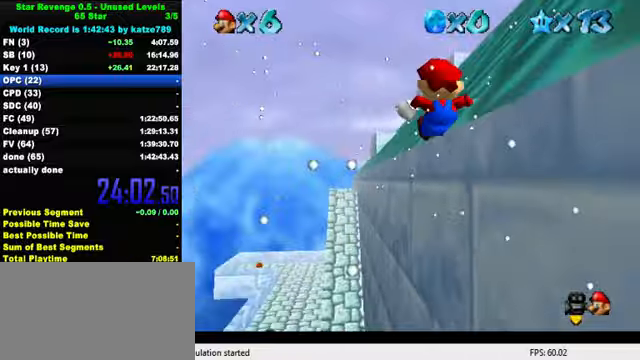
{"keys": ["right", "shift", "up"], "events": []}